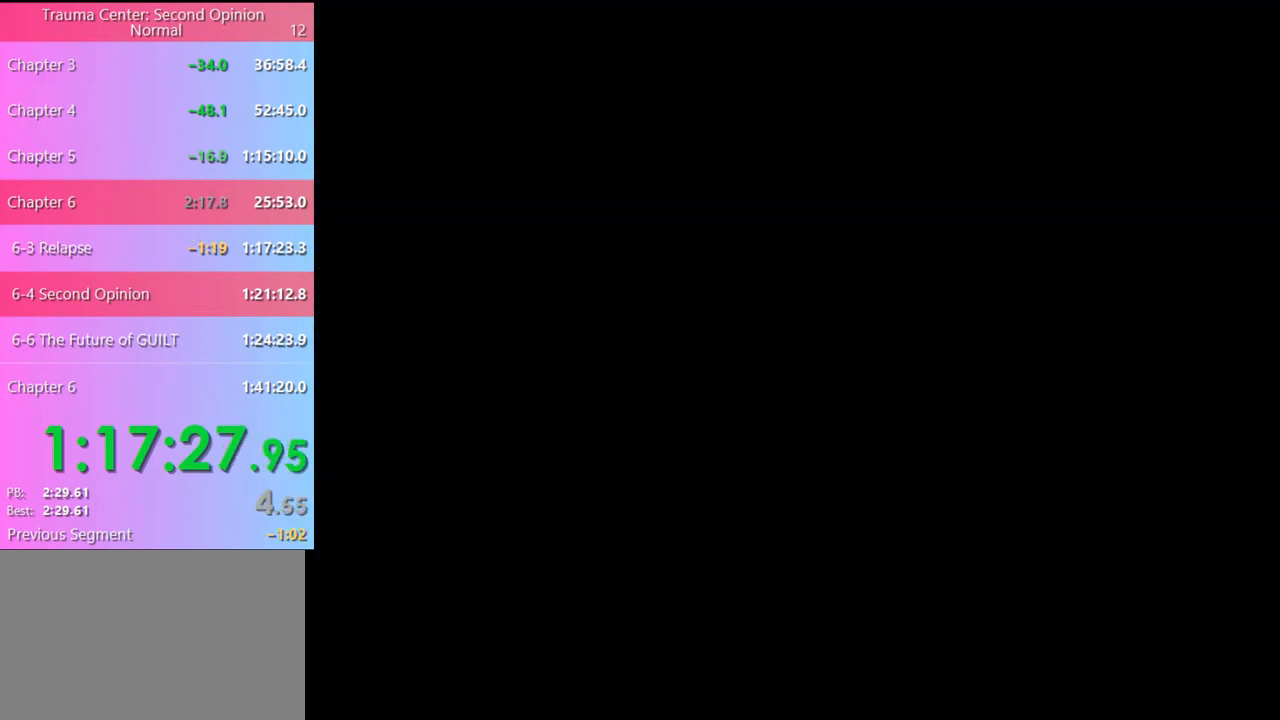
Gameplay with keyboard and mouse; each line is a JSON object with the keys and mouse buttons held at the frame after it. "events" lists presses ("down") and releases ("up") of "a", "alt", "c", "d", "e", "f", "q", "r", "s", "shift", "space", "v", "w", "mouse_left", "mouse_wheel", "mouse_right", "mouse_mb4" and "mouse_mb5" between this image and that frame as [ms after this image, input, new state], when the widget could be followed in between. "mouse_left", "mouse_wheel", "mouse_right", "mouse_mb4", "mouse_mb5" = the "left", "wheel", "right", "mb4", "mb5" buttons of the "mouse" list. No other keys are recorded. "wheel" means that the mouse wheel is clicked or scrolled. Mouse movement is not recorded.
{"keys": [], "mouse": [], "events": []}
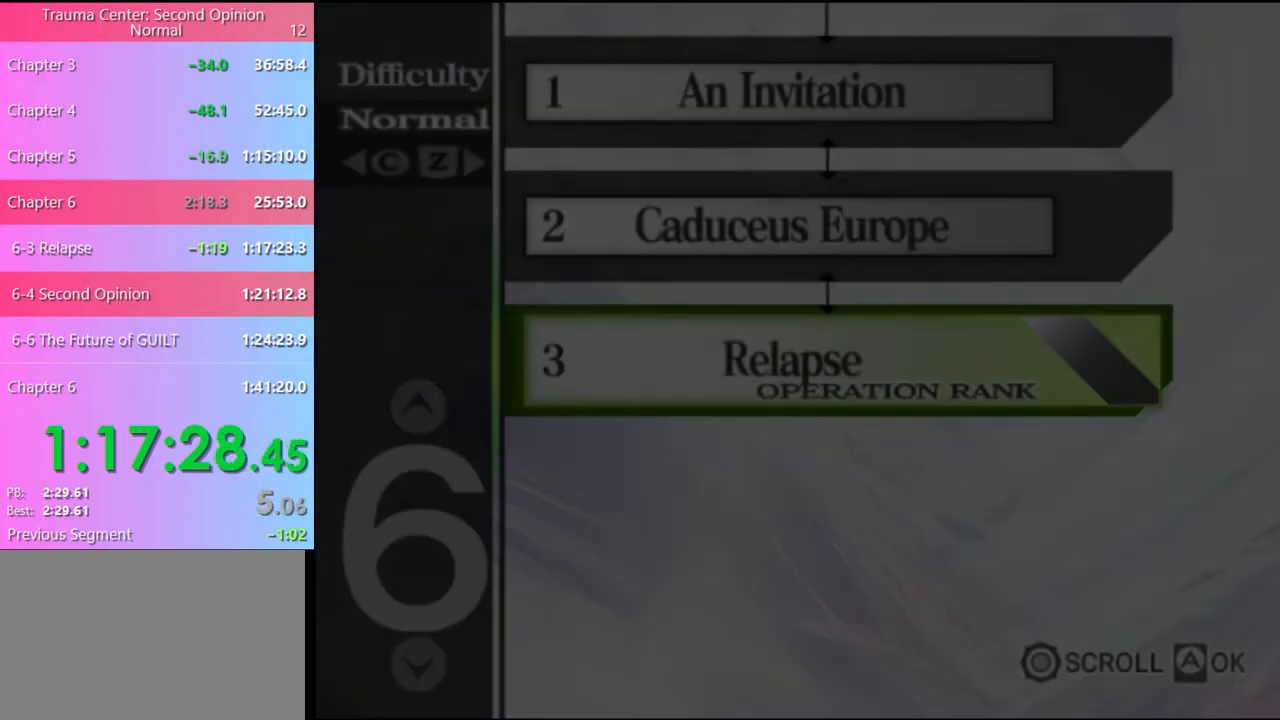
{"keys": [], "mouse": [], "events": []}
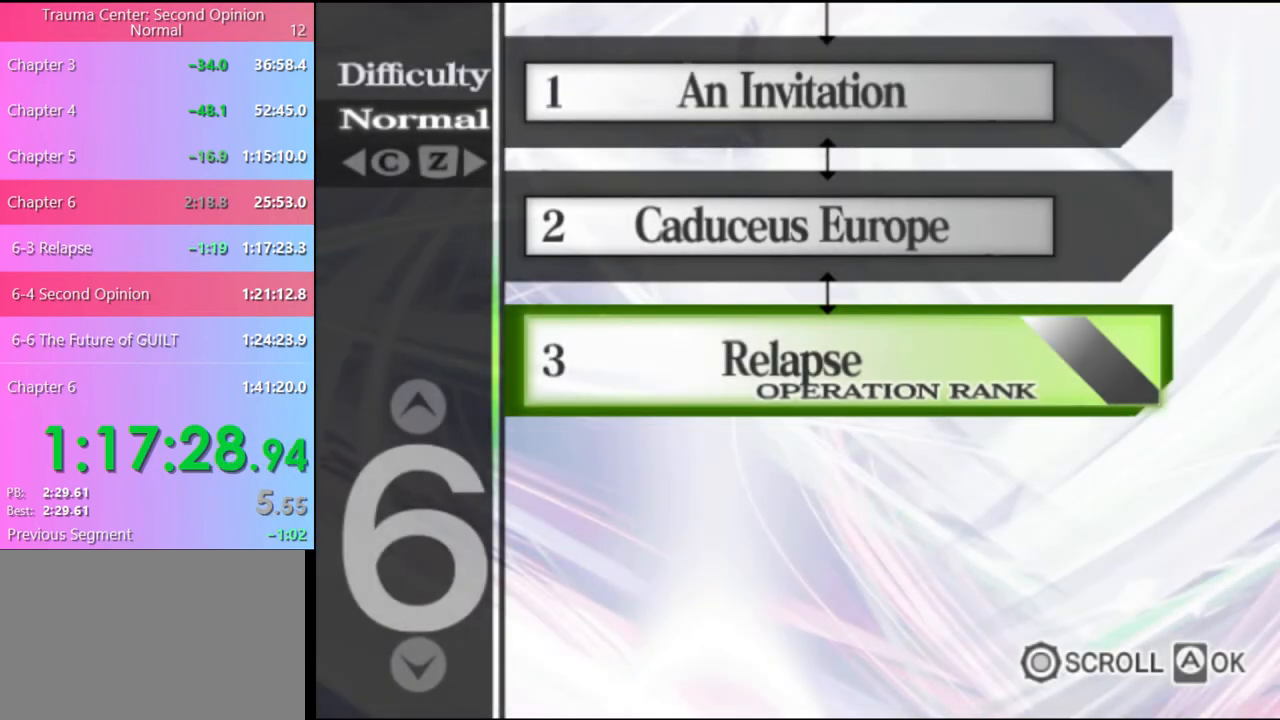
{"keys": [], "mouse": [], "events": [[100, "mouse_left", "down"], [133, "mouse_left", "up"], [200, "mouse_left", "down"], [300, "mouse_left", "up"], [367, "mouse_left", "down"], [433, "mouse_left", "up"]]}
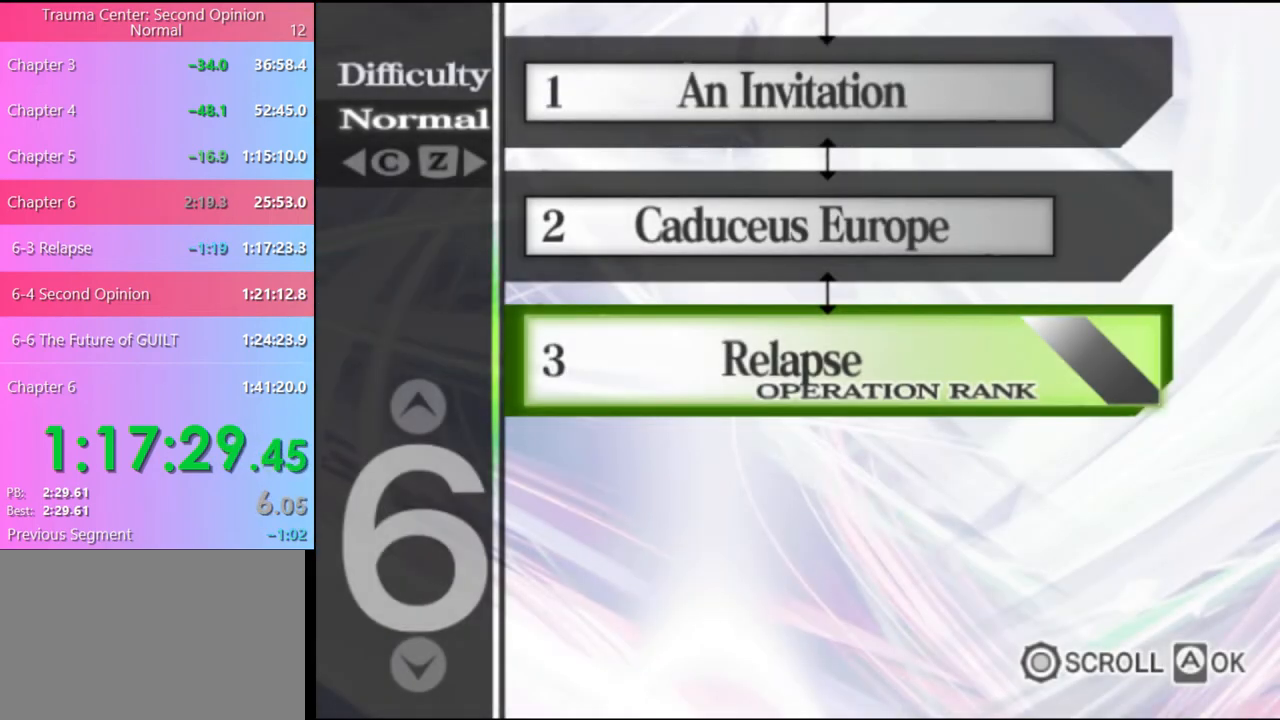
{"keys": [], "mouse": ["left"], "events": [[33, "mouse_left", "down"], [100, "mouse_left", "up"], [167, "mouse_left", "down"], [233, "mouse_left", "up"], [333, "mouse_left", "down"], [400, "mouse_left", "up"], [467, "mouse_left", "down"]]}
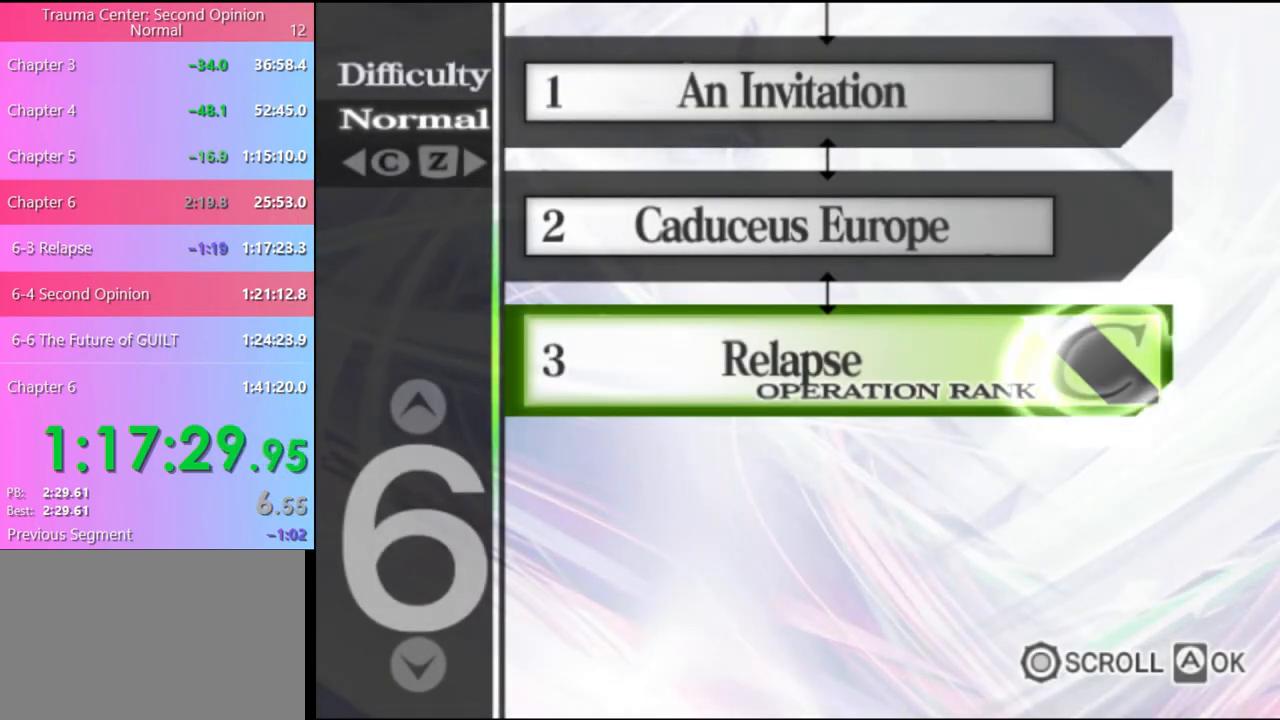
{"keys": [], "mouse": [], "events": [[67, "mouse_left", "up"], [133, "mouse_left", "down"], [200, "mouse_left", "up"], [267, "mouse_left", "down"], [333, "mouse_left", "up"], [400, "mouse_left", "down"], [500, "mouse_left", "up"]]}
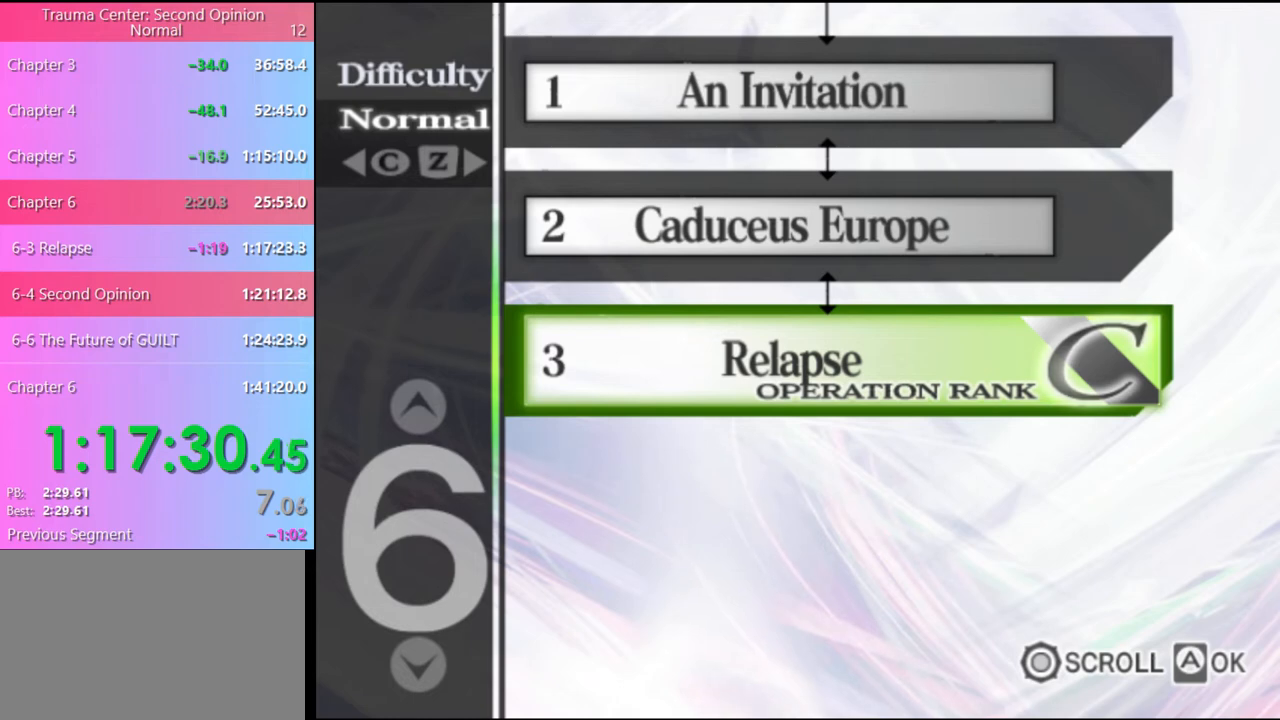
{"keys": [], "mouse": ["left"], "events": [[67, "mouse_left", "down"], [133, "mouse_left", "up"], [200, "mouse_left", "down"], [267, "mouse_left", "up"], [367, "mouse_left", "down"], [433, "mouse_left", "up"], [467, "mouse_left", "down"]]}
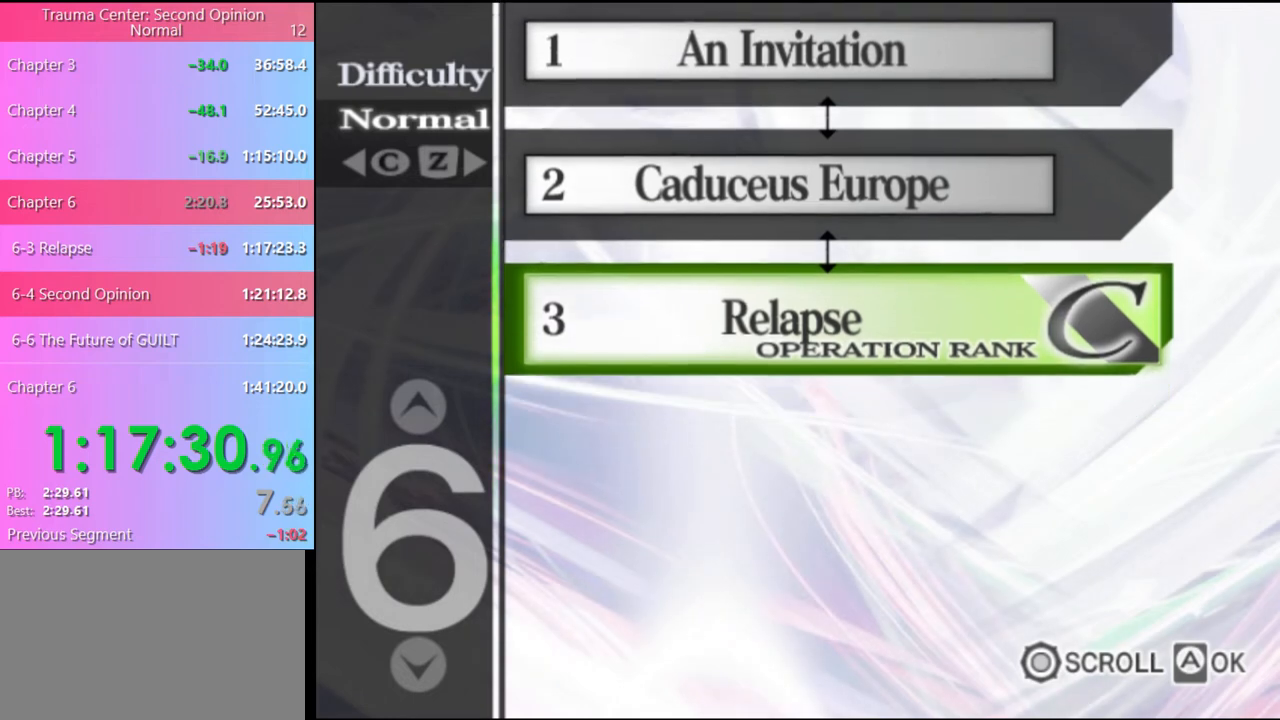
{"keys": [], "mouse": ["left"], "events": [[33, "mouse_left", "up"], [67, "mouse_left", "down"], [167, "mouse_left", "up"], [200, "mouse_left", "down"], [267, "mouse_left", "up"], [333, "mouse_left", "down"], [400, "mouse_left", "up"], [467, "mouse_left", "down"]]}
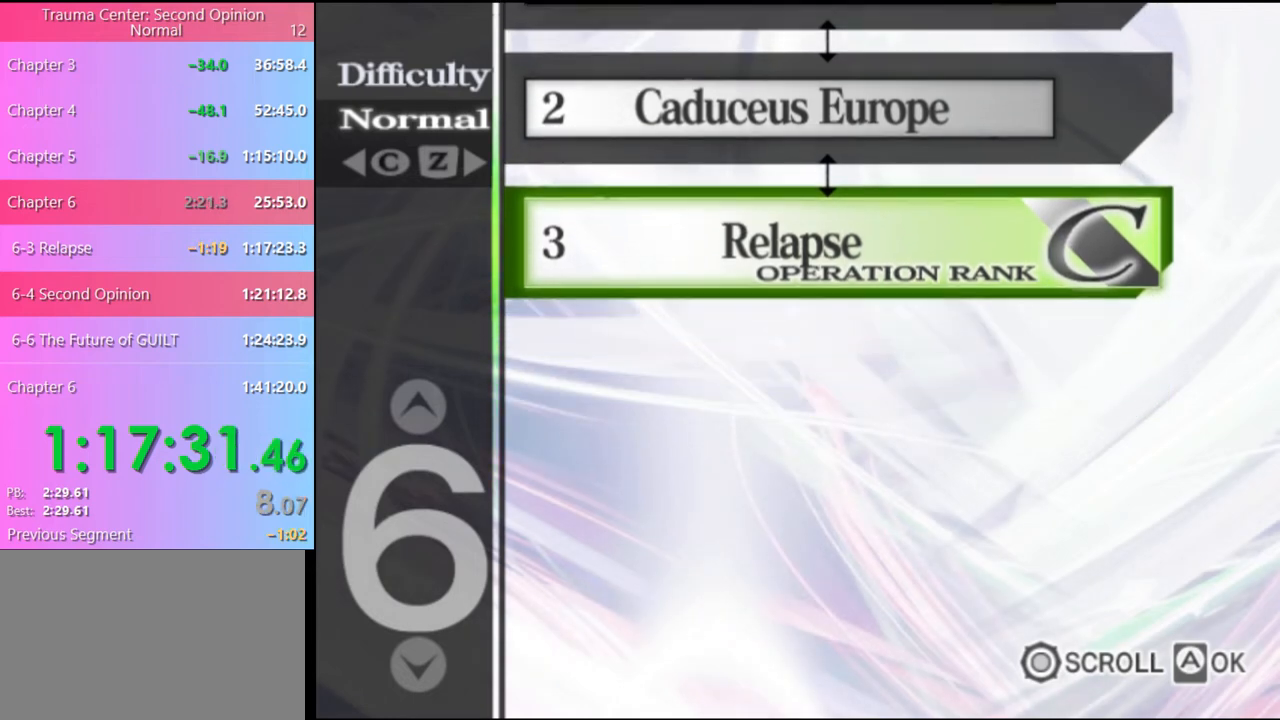
{"keys": [], "mouse": ["left"], "events": [[33, "mouse_left", "up"], [100, "mouse_left", "down"], [167, "mouse_left", "up"], [267, "mouse_left", "down"], [300, "mouse_left", "up"], [500, "mouse_left", "down"]]}
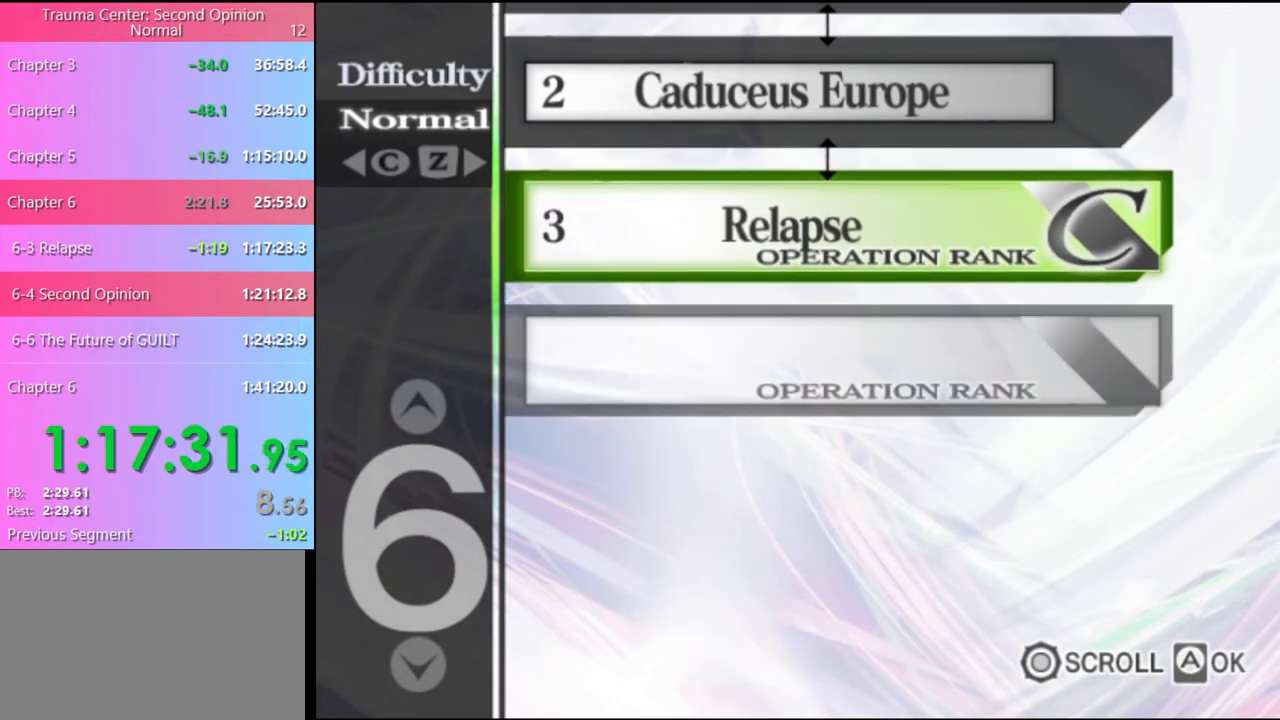
{"keys": [], "mouse": [], "events": [[67, "mouse_left", "up"], [133, "mouse_left", "down"], [200, "mouse_left", "up"], [300, "mouse_left", "down"], [333, "mouse_left", "up"], [433, "mouse_left", "down"], [500, "mouse_left", "up"]]}
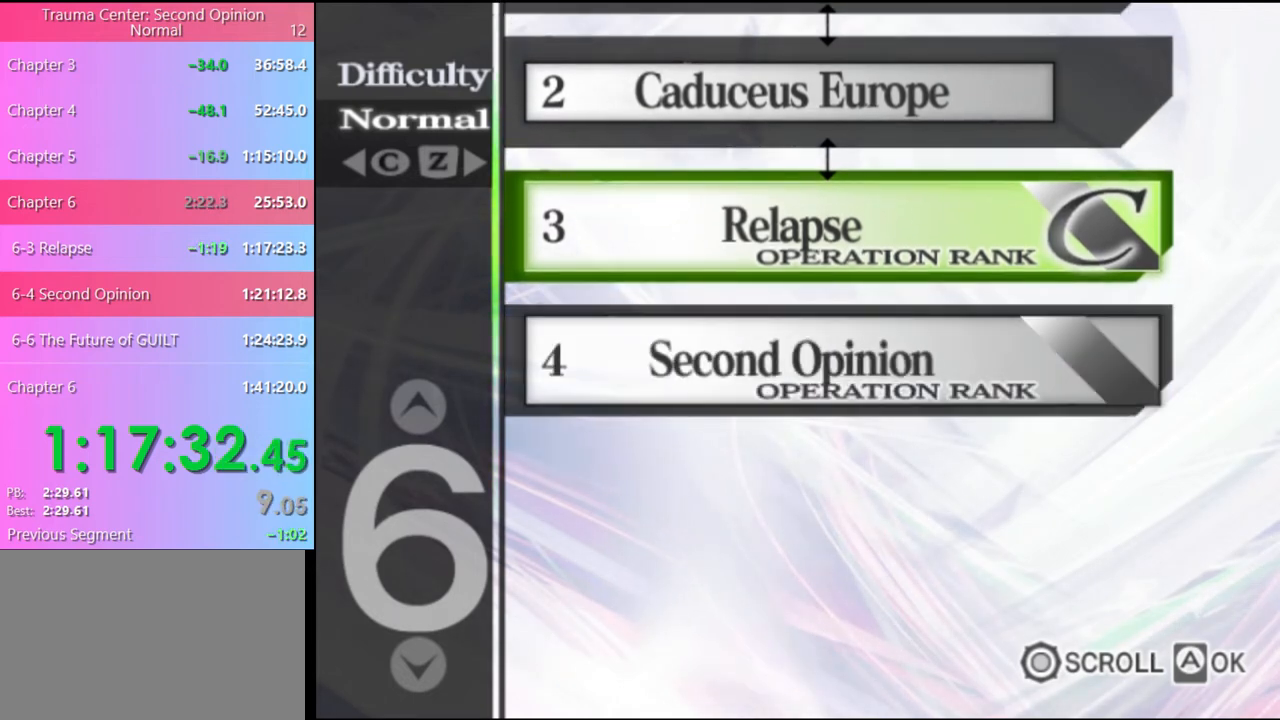
{"keys": [], "mouse": ["left"], "events": [[67, "mouse_left", "down"], [133, "mouse_left", "up"], [200, "mouse_left", "down"], [300, "mouse_left", "up"], [367, "mouse_left", "down"], [433, "mouse_left", "up"], [500, "mouse_left", "down"]]}
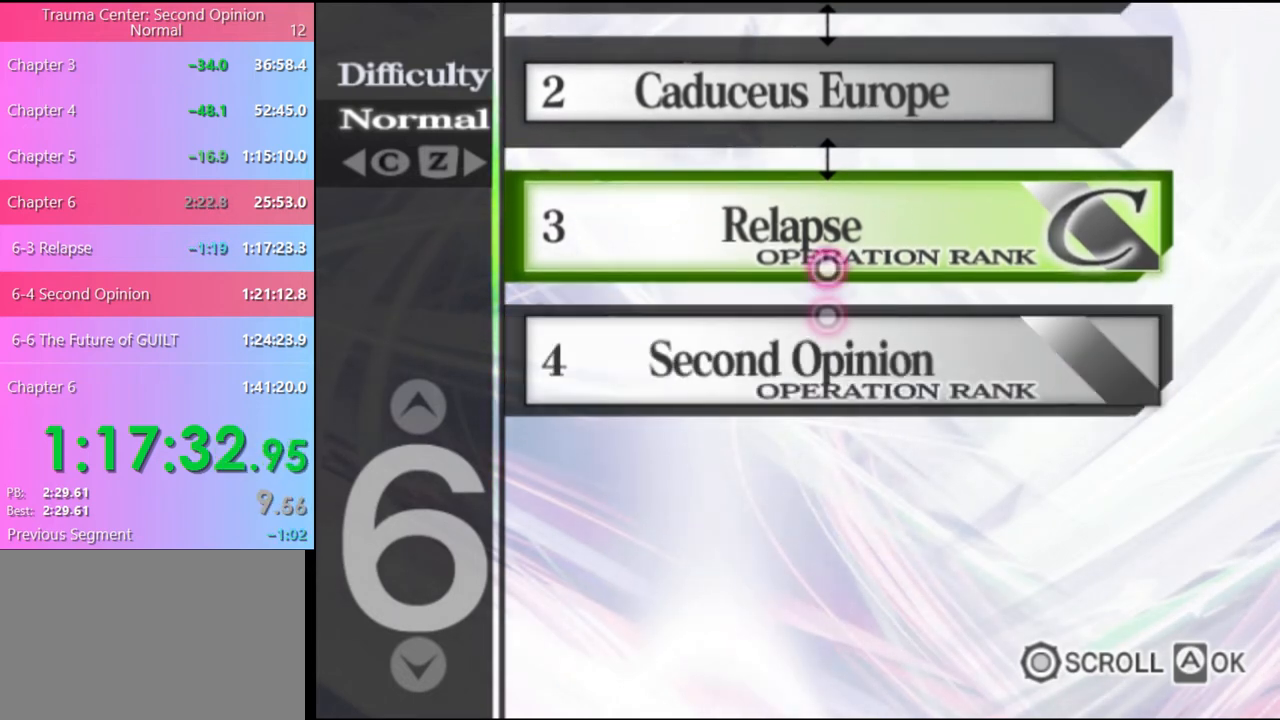
{"keys": [], "mouse": ["left"], "events": [[67, "mouse_left", "up"], [133, "mouse_left", "down"], [233, "mouse_left", "up"], [300, "mouse_left", "down"], [367, "mouse_left", "up"], [433, "mouse_left", "down"]]}
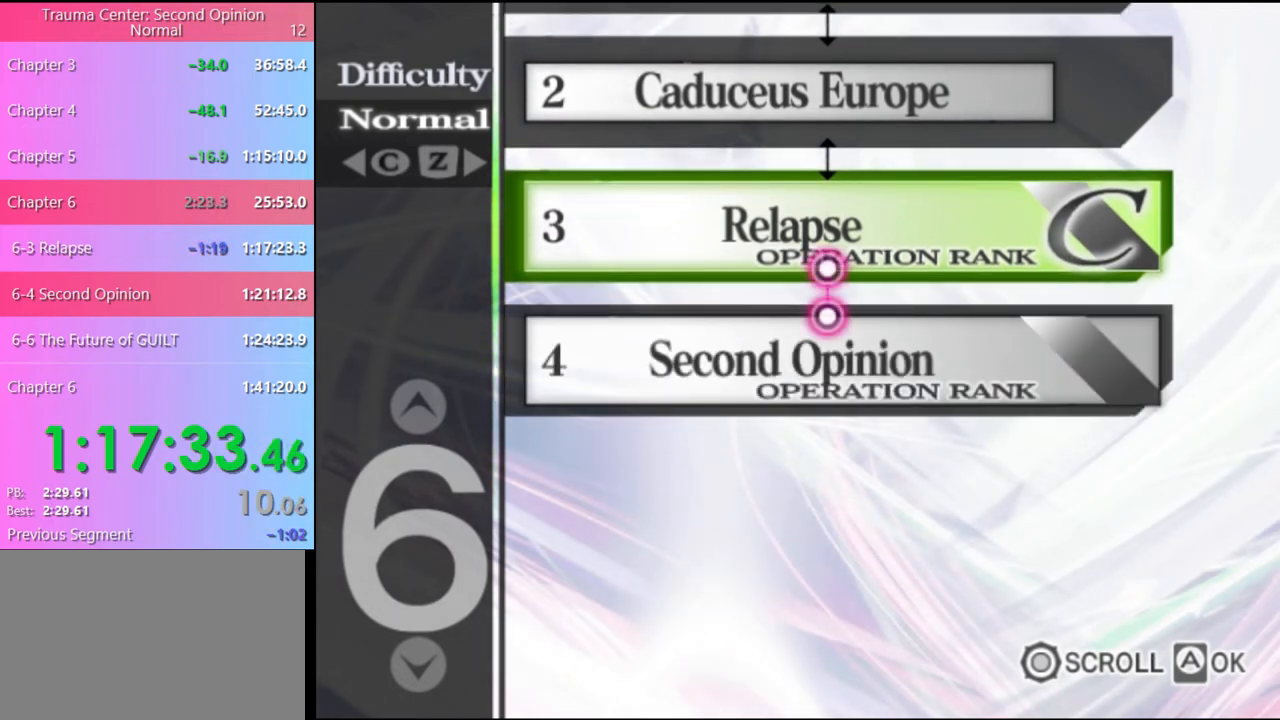
{"keys": [], "mouse": [], "events": [[33, "mouse_left", "up"], [100, "mouse_left", "down"], [200, "mouse_left", "up"], [233, "mouse_left", "down"], [333, "mouse_left", "up"], [400, "mouse_left", "down"], [467, "mouse_left", "up"]]}
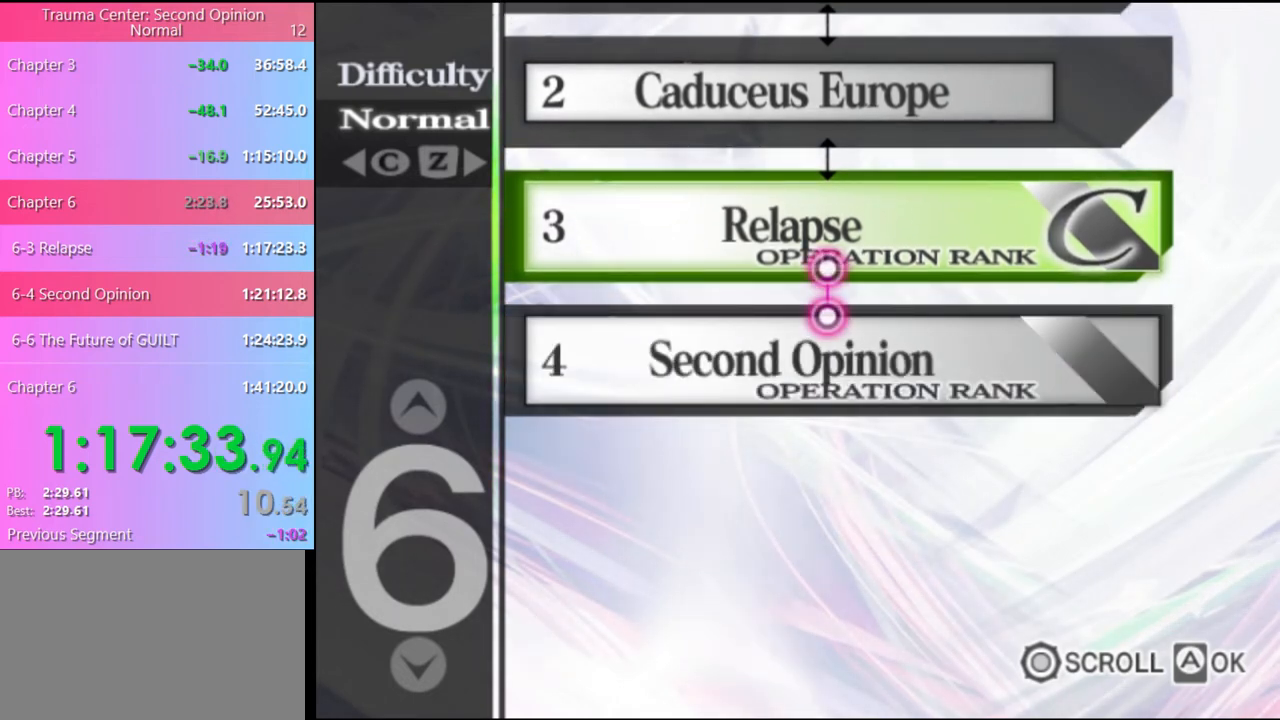
{"keys": [], "mouse": ["left"], "events": [[33, "mouse_left", "down"], [133, "mouse_left", "up"], [200, "mouse_left", "down"], [267, "mouse_left", "up"], [333, "mouse_left", "down"], [433, "mouse_left", "up"], [500, "mouse_left", "down"]]}
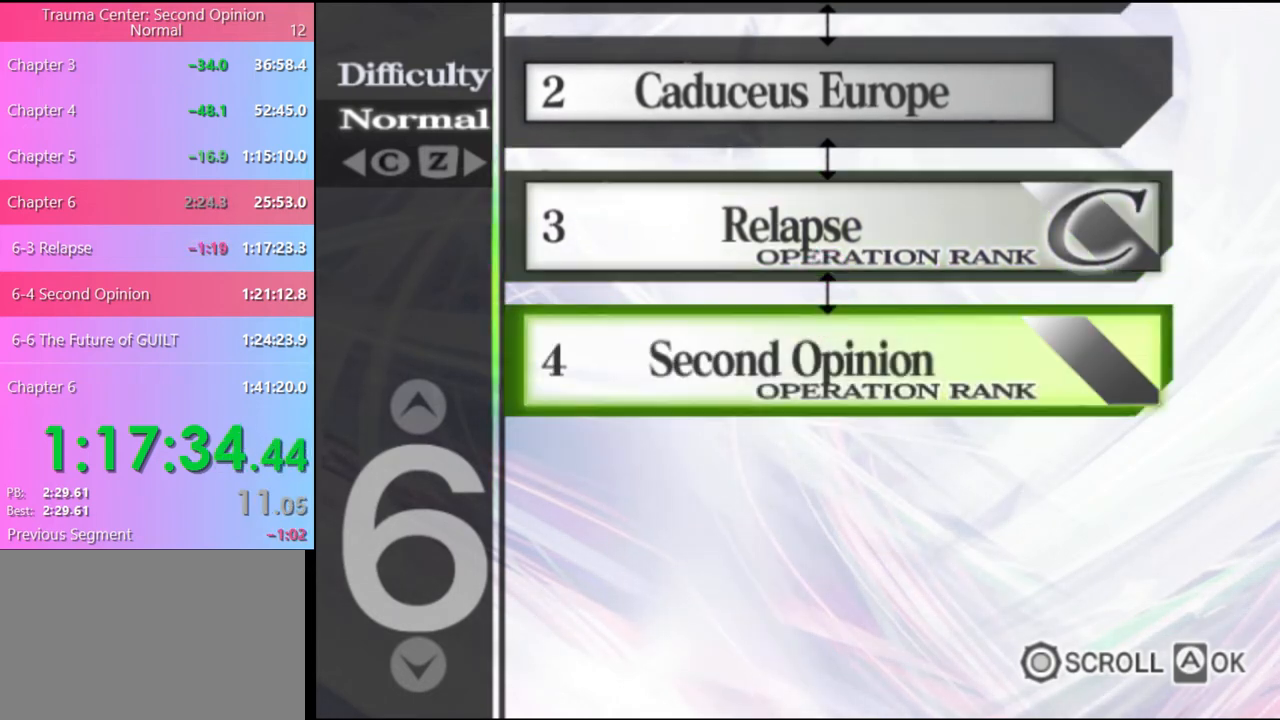
{"keys": [], "mouse": [], "events": [[67, "mouse_left", "up"], [133, "mouse_left", "down"], [200, "mouse_left", "up"], [267, "mouse_left", "down"], [367, "mouse_left", "up"], [433, "mouse_left", "down"], [500, "mouse_left", "up"]]}
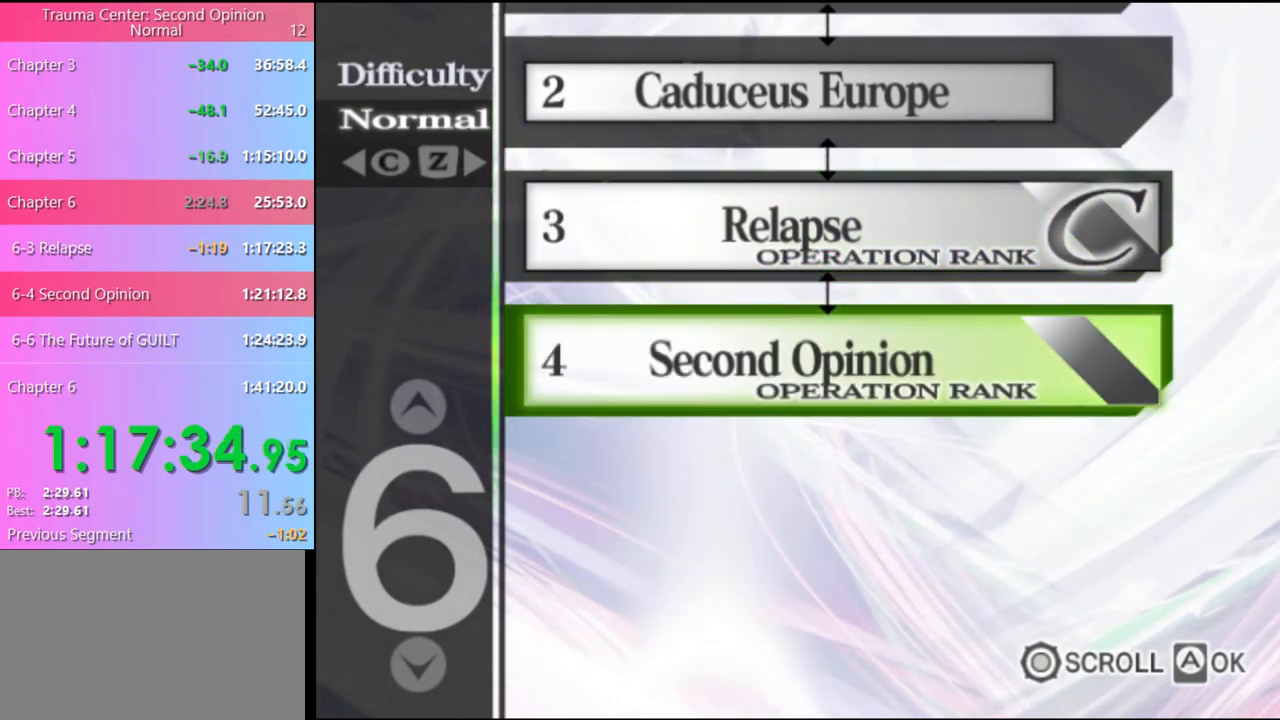
{"keys": [], "mouse": [], "events": [[67, "mouse_left", "down"], [133, "mouse_left", "up"]]}
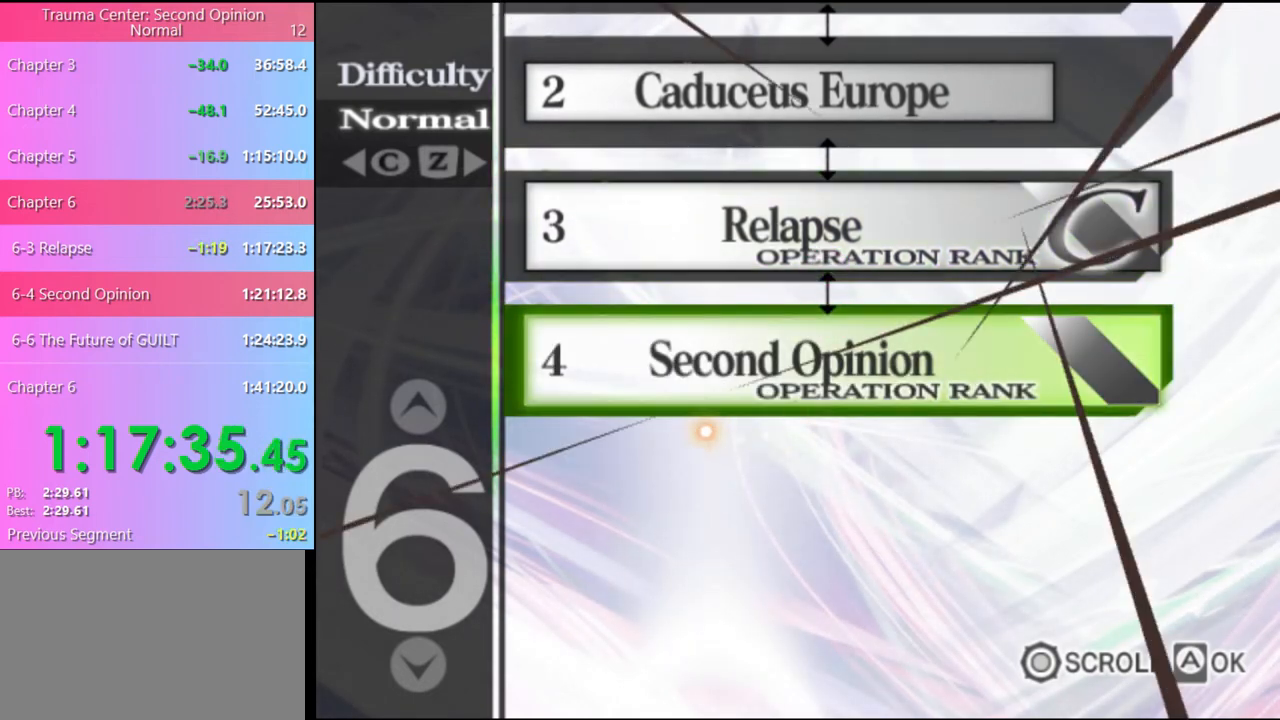
{"keys": [], "mouse": [], "events": [[300, "mouse_left", "down"], [367, "mouse_left", "up"], [433, "mouse_left", "down"], [500, "mouse_left", "up"]]}
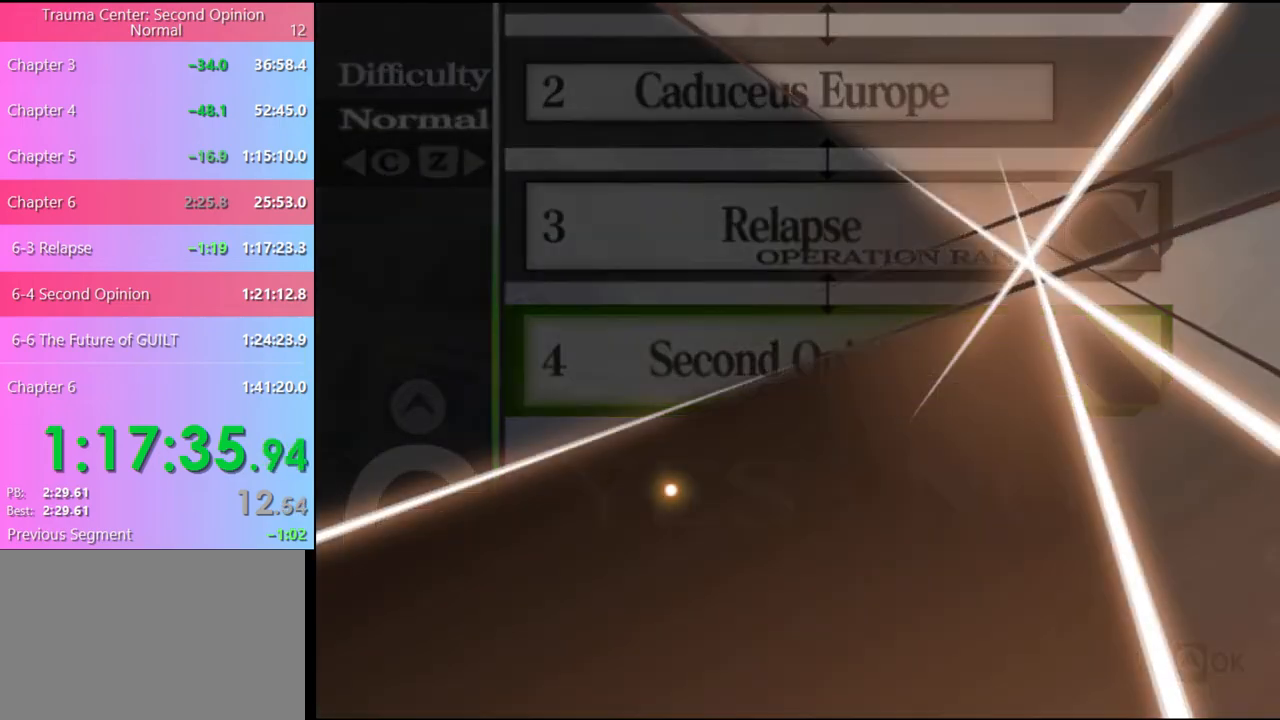
{"keys": [], "mouse": ["left"], "events": [[67, "mouse_left", "down"], [167, "mouse_left", "up"], [233, "mouse_left", "down"], [300, "mouse_left", "up"], [367, "mouse_left", "down"], [433, "mouse_left", "up"], [500, "mouse_left", "down"]]}
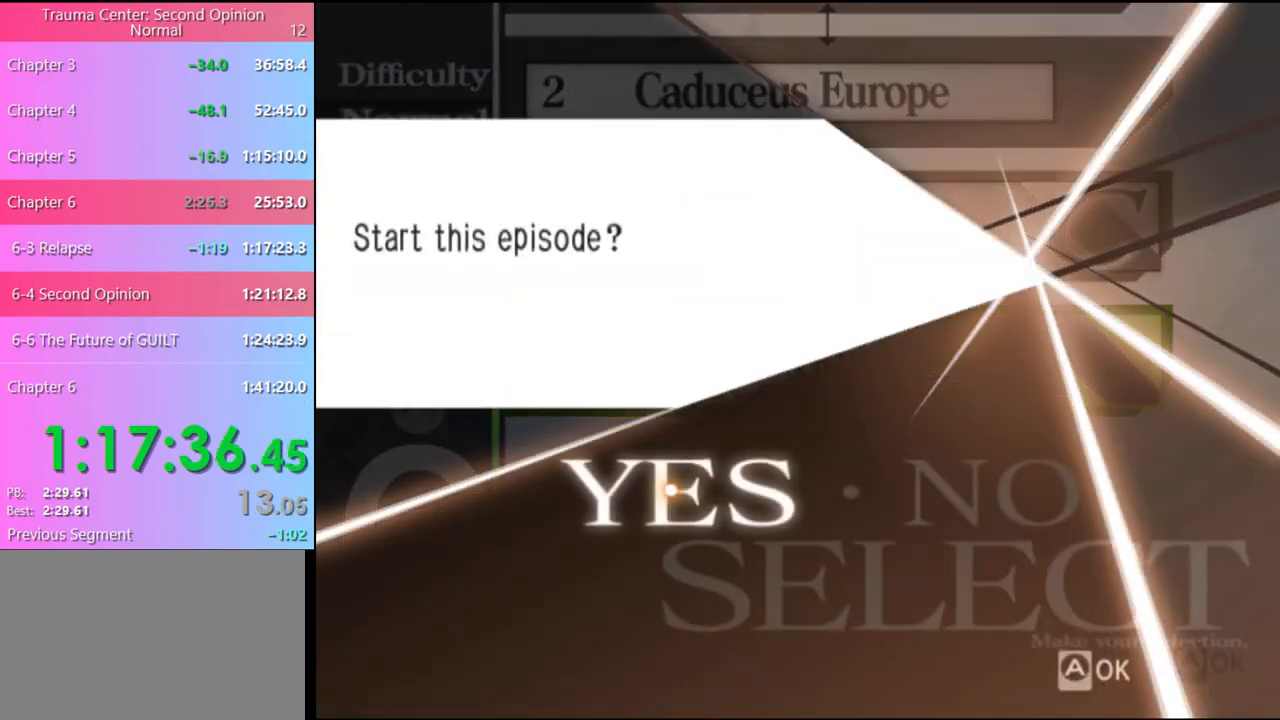
{"keys": [], "mouse": ["left"], "events": [[67, "mouse_left", "up"], [167, "mouse_left", "down"], [233, "mouse_left", "up"], [300, "mouse_left", "down"], [367, "mouse_left", "up"], [500, "mouse_left", "down"]]}
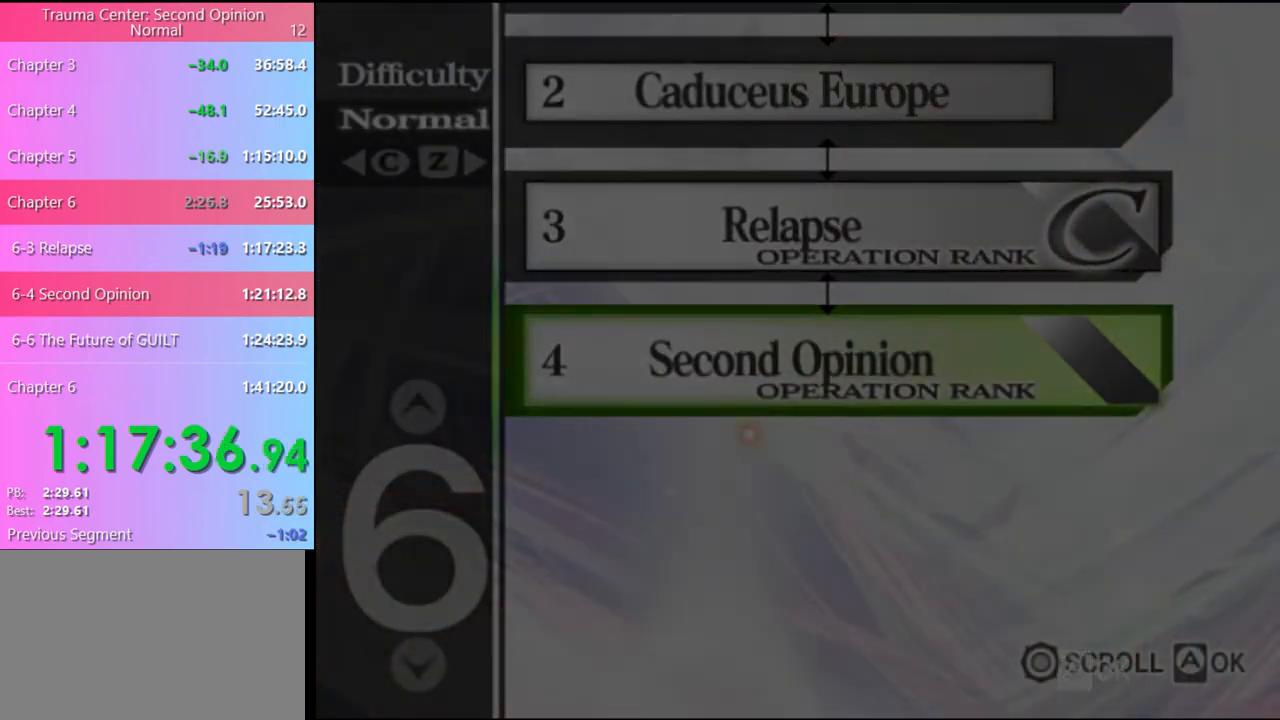
{"keys": [], "mouse": [], "events": [[67, "mouse_left", "up"], [133, "mouse_left", "down"], [233, "mouse_left", "up"], [300, "mouse_left", "down"], [367, "mouse_left", "up"], [433, "mouse_left", "down"], [500, "mouse_left", "up"]]}
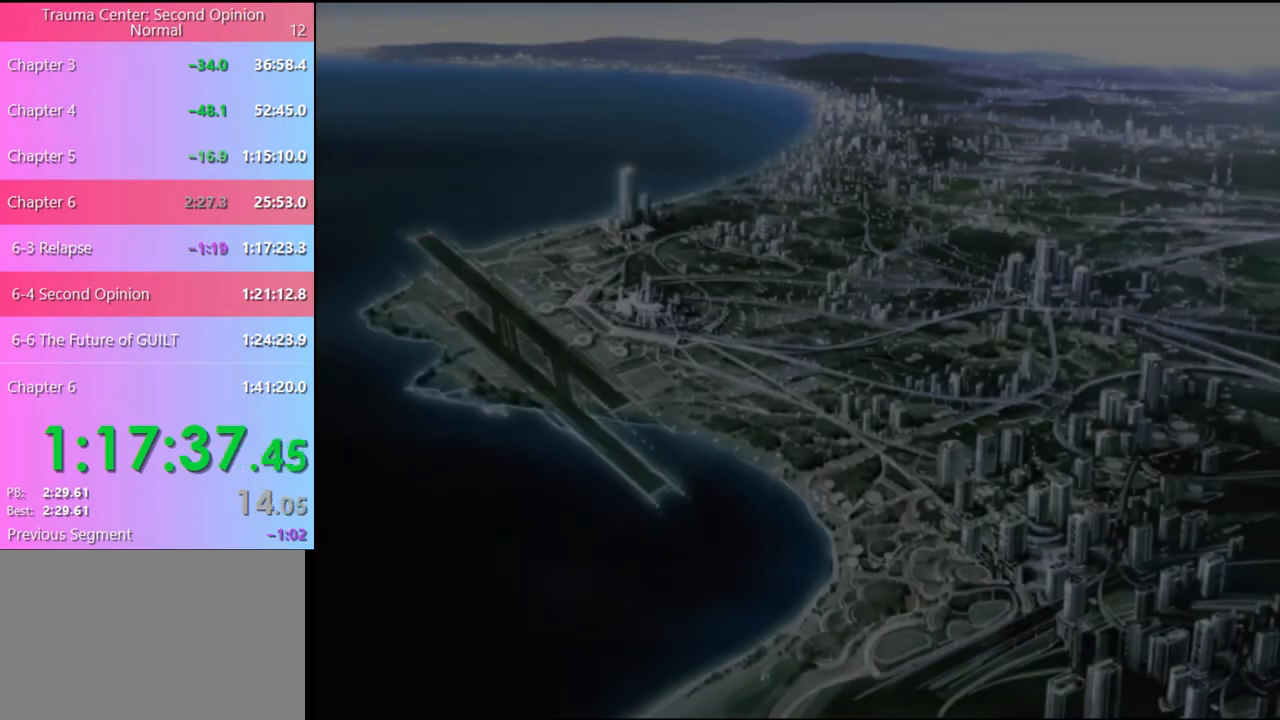
{"keys": [], "mouse": ["left"], "events": [[67, "mouse_left", "down"], [167, "mouse_left", "up"], [200, "mouse_left", "down"], [300, "mouse_left", "up"], [367, "mouse_left", "down"], [433, "mouse_left", "up"], [500, "mouse_left", "down"]]}
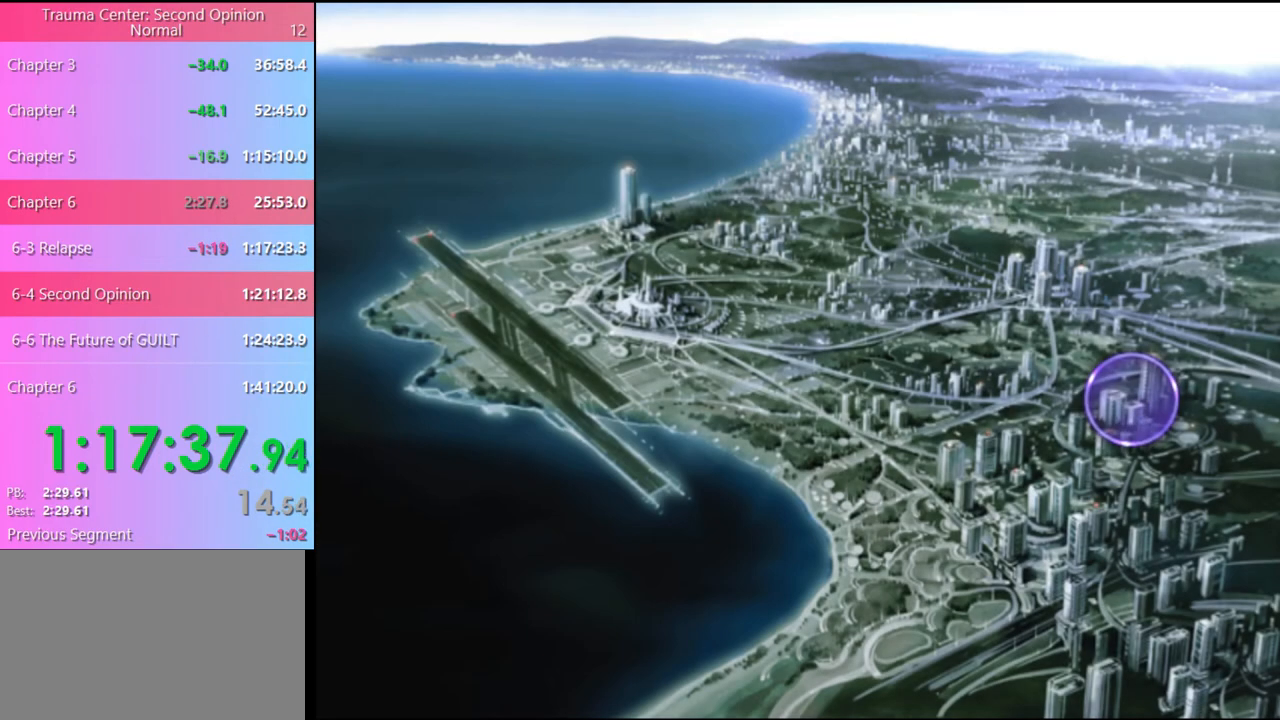
{"keys": [], "mouse": [], "events": [[67, "mouse_left", "up"], [133, "mouse_left", "down"], [200, "mouse_left", "up"], [267, "mouse_left", "down"], [333, "mouse_left", "up"], [400, "mouse_left", "down"], [467, "mouse_left", "up"]]}
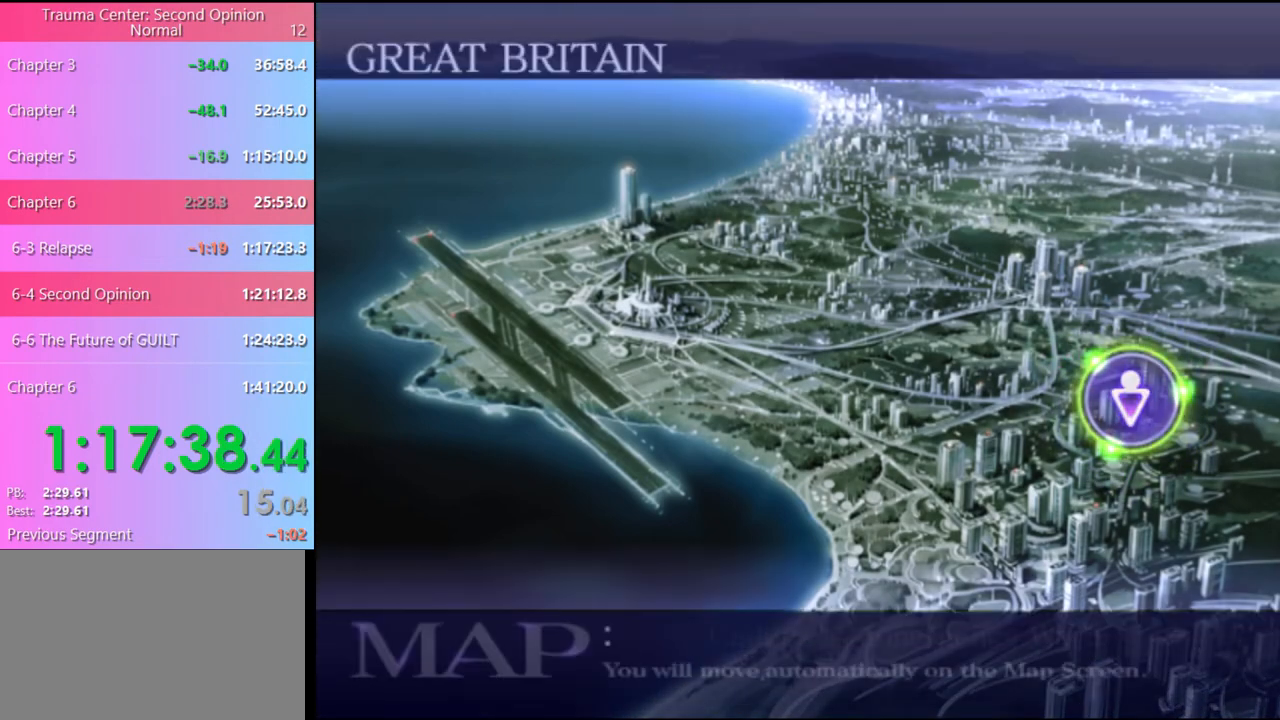
{"keys": [], "mouse": ["left"], "events": [[67, "mouse_left", "down"], [133, "mouse_left", "up"], [200, "mouse_left", "down"], [267, "mouse_left", "up"], [367, "mouse_left", "down"], [433, "mouse_left", "up"], [500, "mouse_left", "down"]]}
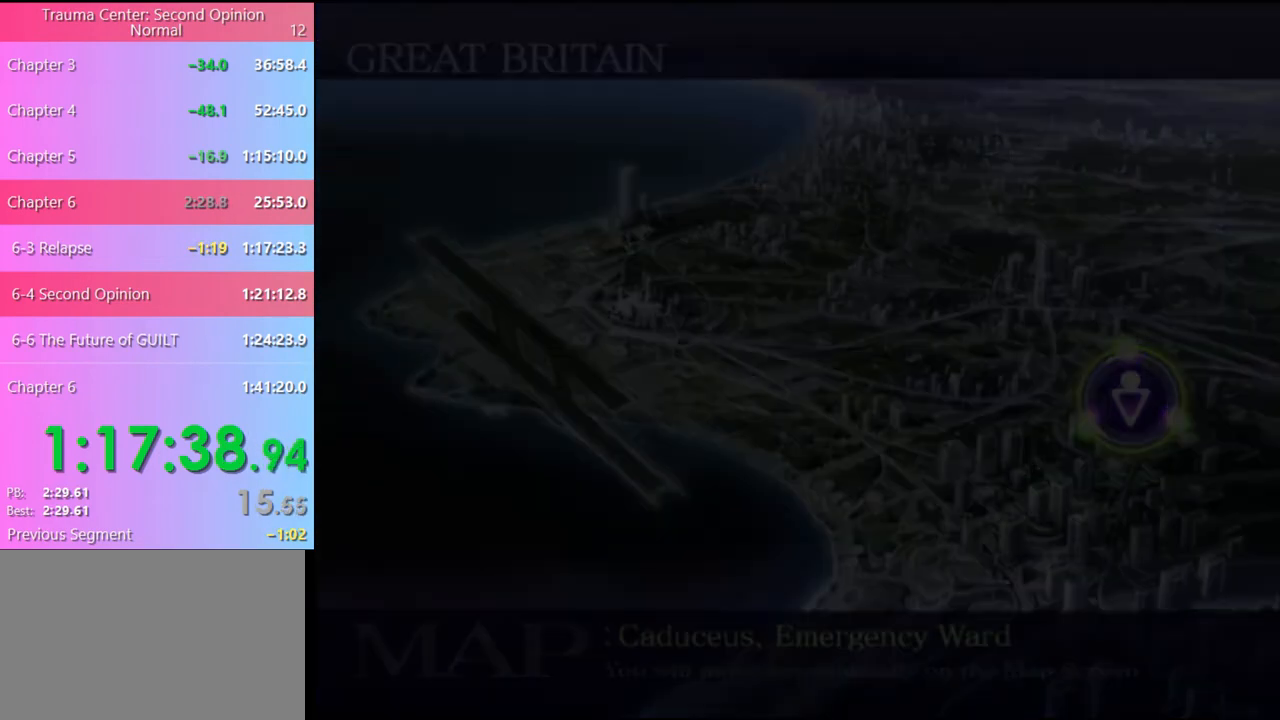
{"keys": [], "mouse": ["left"], "events": [[100, "mouse_left", "up"], [133, "mouse_left", "down"], [233, "mouse_left", "up"], [300, "mouse_left", "down"], [367, "mouse_left", "up"], [467, "mouse_left", "down"]]}
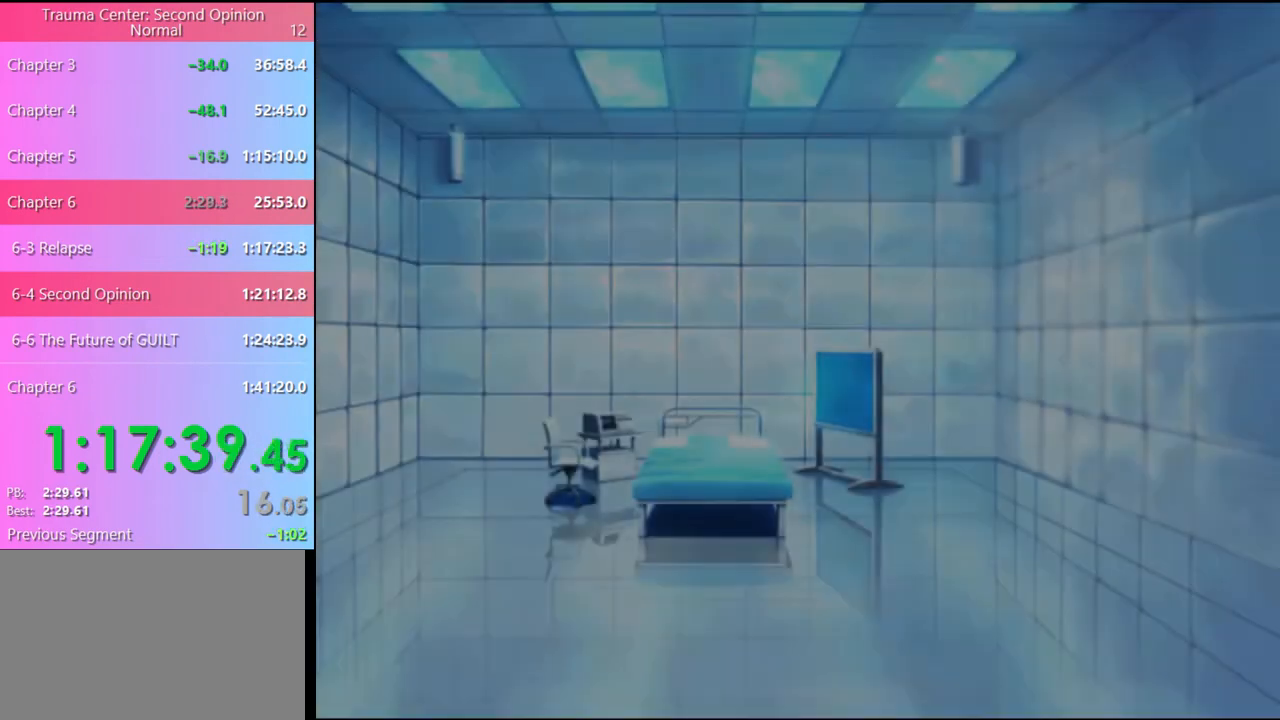
{"keys": [], "mouse": [], "events": [[33, "mouse_left", "up"], [100, "mouse_left", "down"], [200, "mouse_left", "up"], [267, "mouse_left", "down"], [333, "mouse_left", "up"]]}
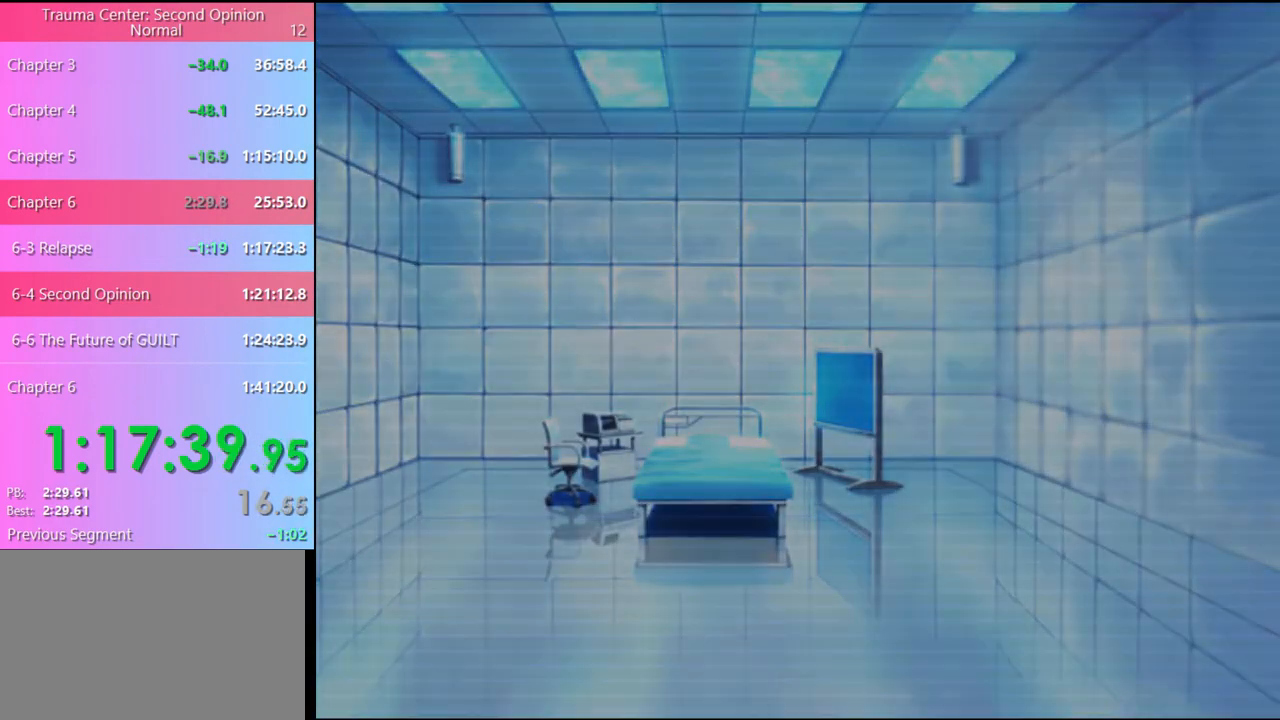
{"keys": [], "mouse": [], "events": [[67, "mouse_left", "down"], [167, "mouse_left", "up"], [233, "mouse_left", "down"], [300, "mouse_left", "up"], [400, "mouse_left", "down"], [467, "mouse_left", "up"]]}
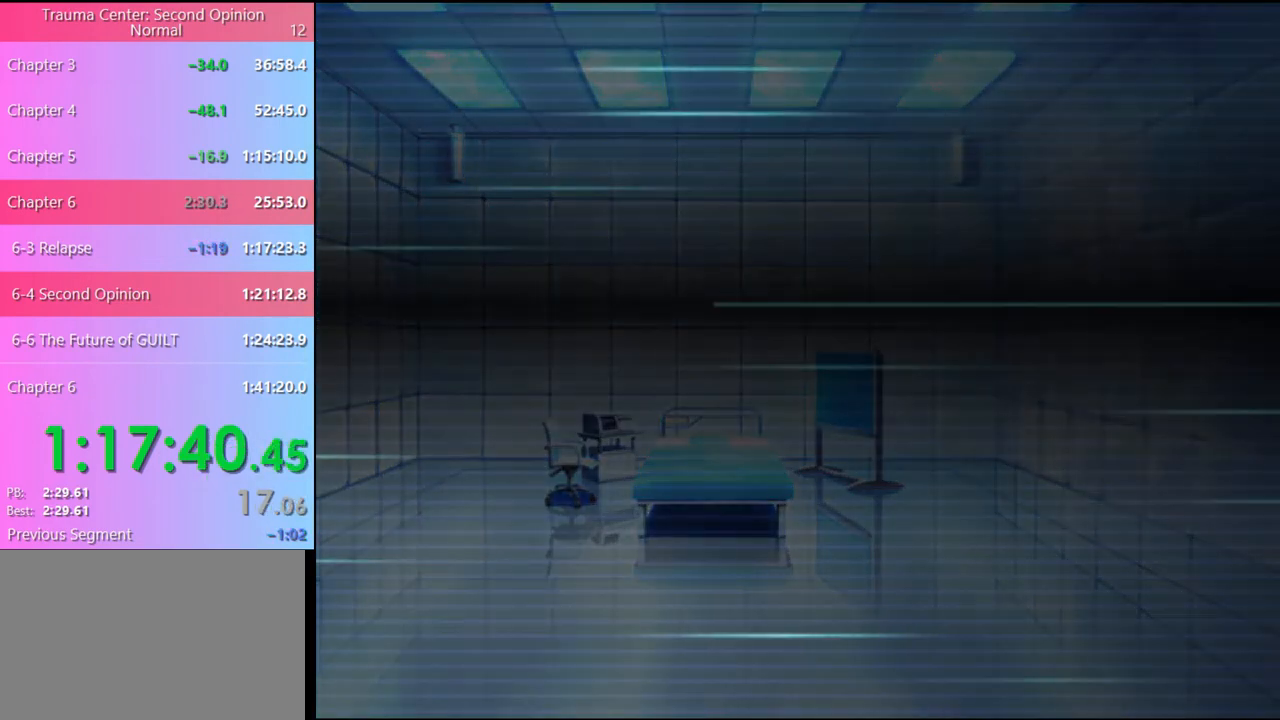
{"keys": [], "mouse": ["left"], "events": [[33, "mouse_left", "down"], [100, "mouse_left", "up"], [200, "mouse_left", "down"], [267, "mouse_left", "up"], [333, "mouse_left", "down"], [400, "mouse_left", "up"], [500, "mouse_left", "down"]]}
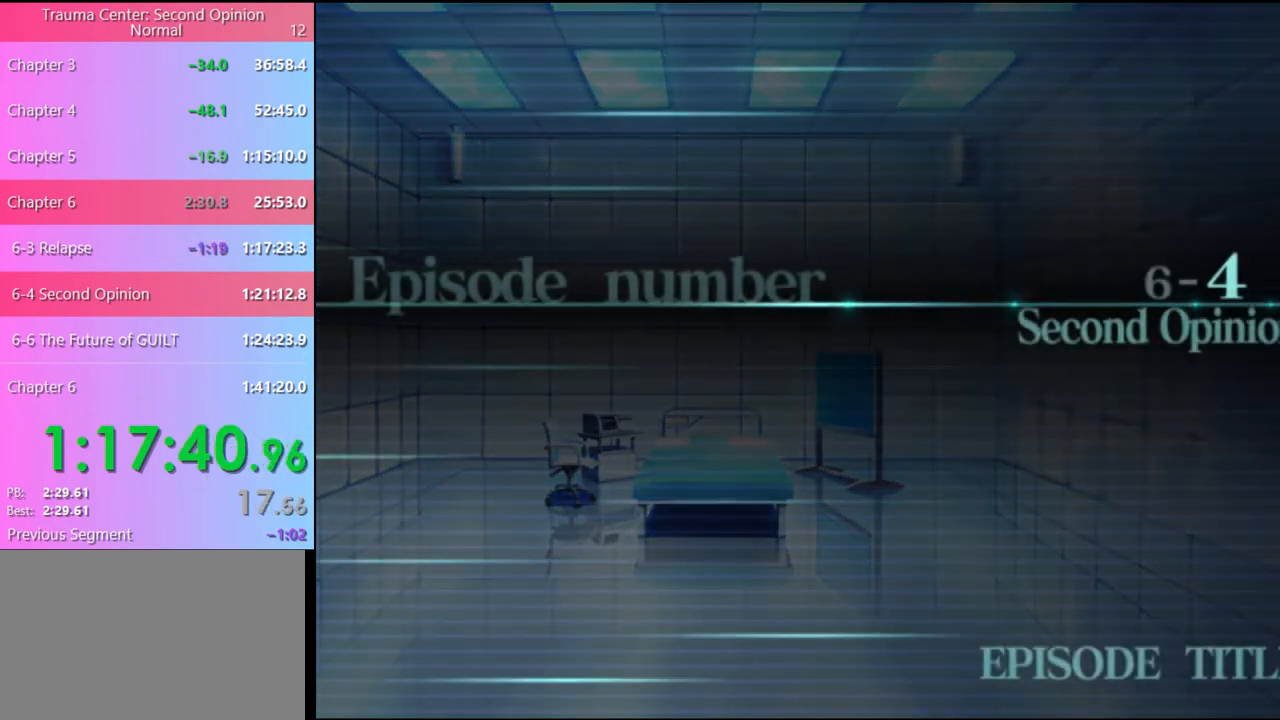
{"keys": [], "mouse": [], "events": [[67, "mouse_left", "up"], [167, "mouse_left", "down"], [200, "mouse_left", "up"], [300, "mouse_left", "down"], [367, "mouse_left", "up"], [433, "mouse_left", "down"], [500, "mouse_left", "up"]]}
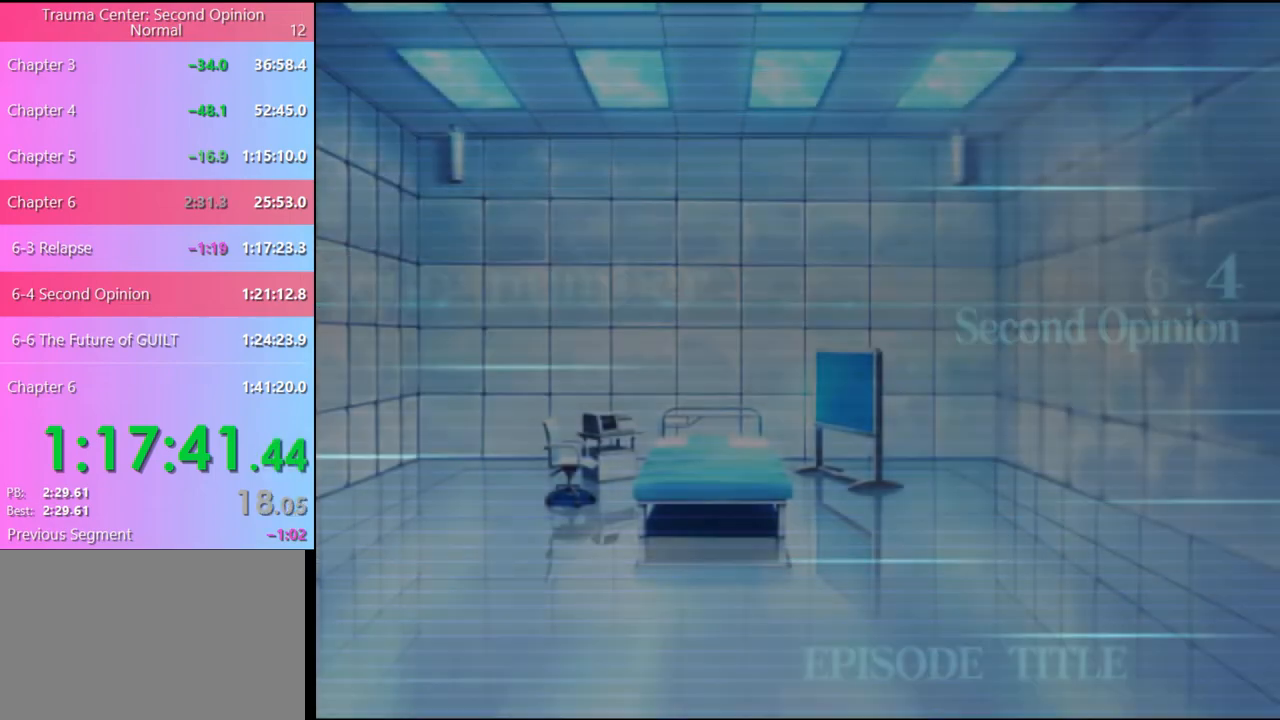
{"keys": [], "mouse": [], "events": [[100, "q", "down"], [167, "q", "up"], [233, "q", "down"], [300, "q", "up"], [367, "q", "down"], [467, "q", "up"]]}
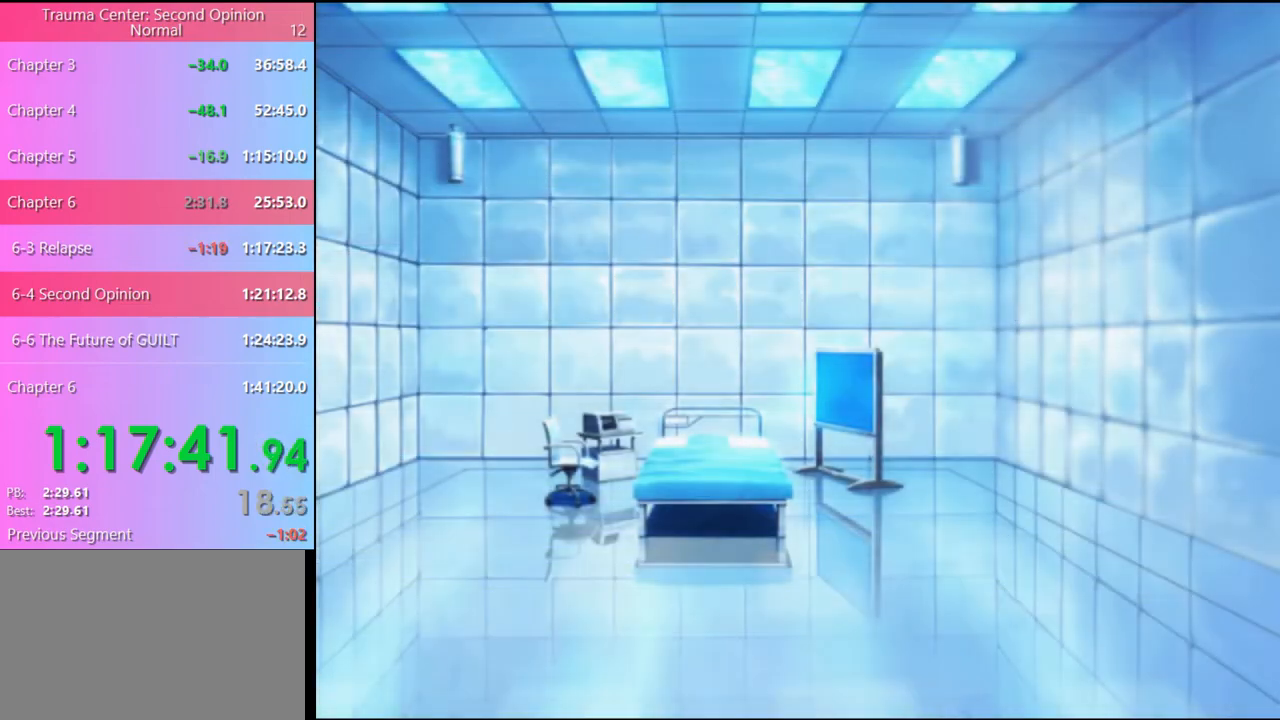
{"keys": [], "mouse": [], "events": [[33, "q", "down"], [100, "q", "up"], [200, "q", "down"], [300, "q", "up"]]}
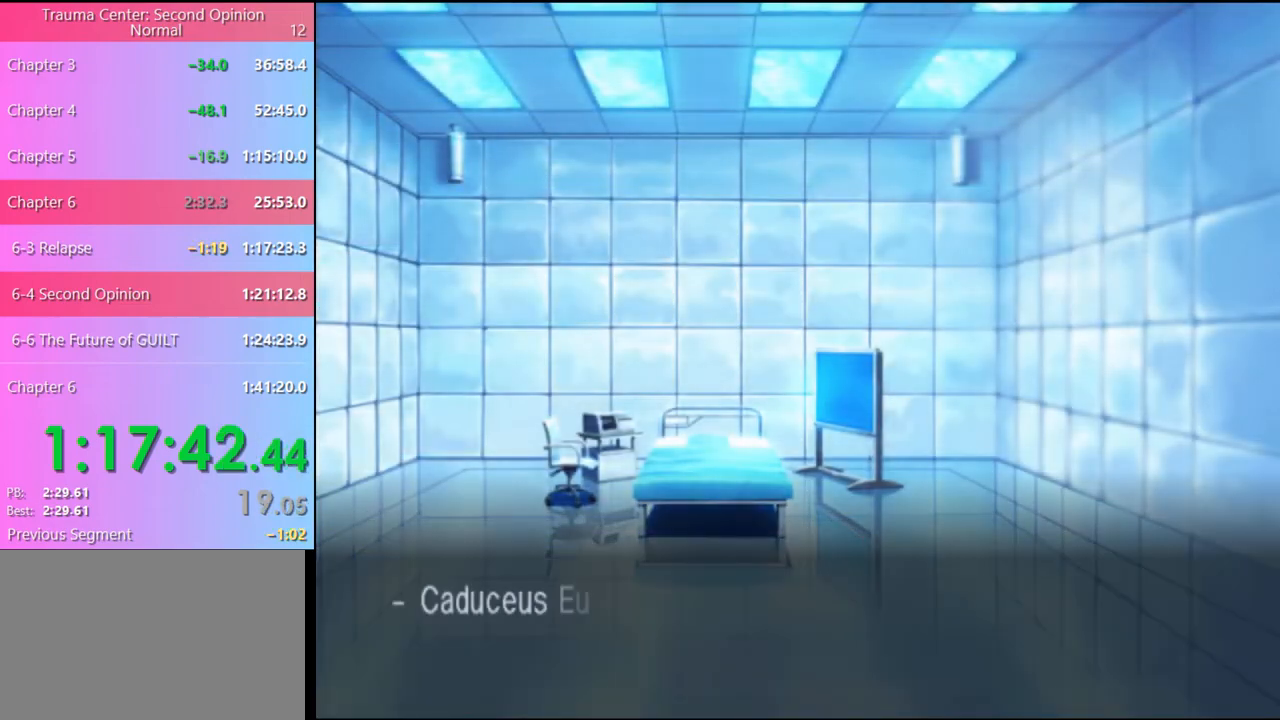
{"keys": [], "mouse": [], "events": [[33, "q", "down"], [100, "q", "up"]]}